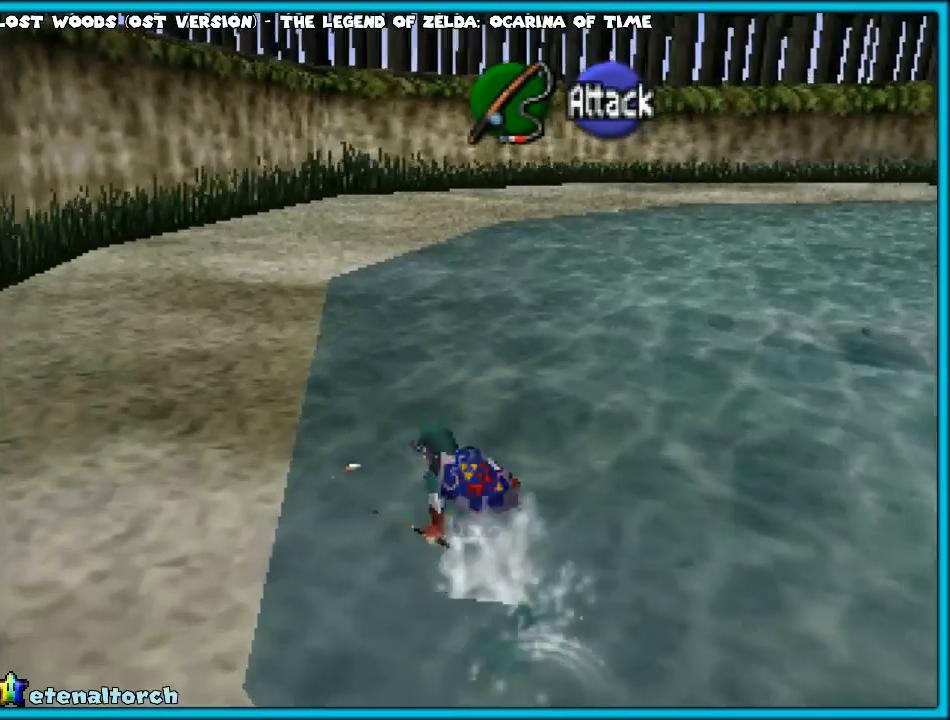
Gameplay with a controller (Nintendo layout); each line is a JSON object with the inputs held at the frame after it. "events" lists button and stick changes between this image and that frame as [ms after this image, input, new state], when the widget could be followed in between. Not read: L1 L3 R3.
{"buttons": [], "left_stick": "up", "events": [[83, "A", "down"], [250, "A", "up"]]}
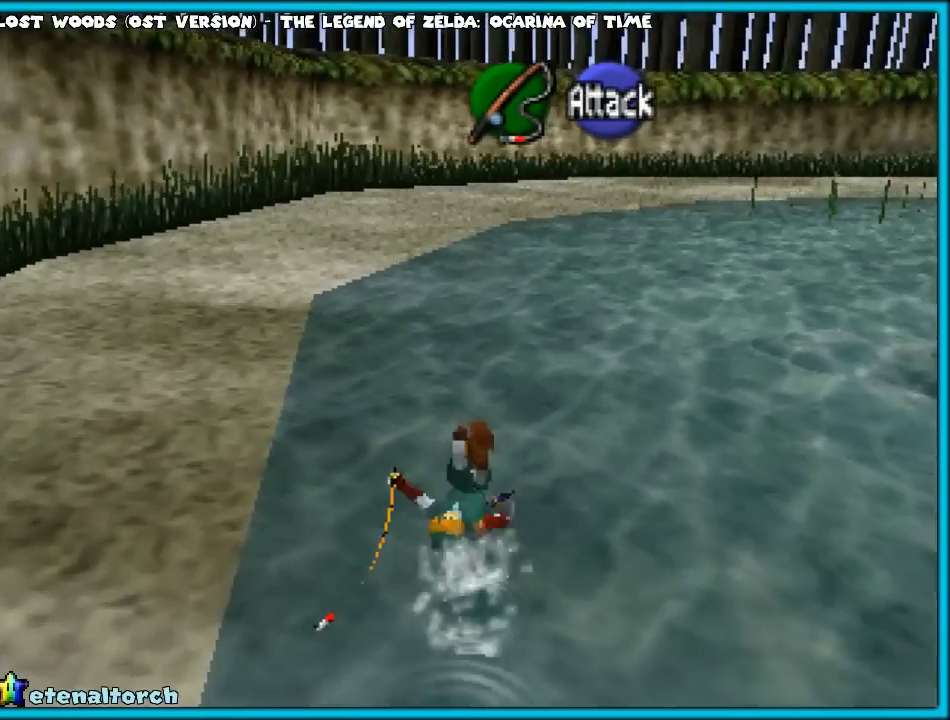
{"buttons": ["A"], "left_stick": "up", "events": [[333, "A", "down"]]}
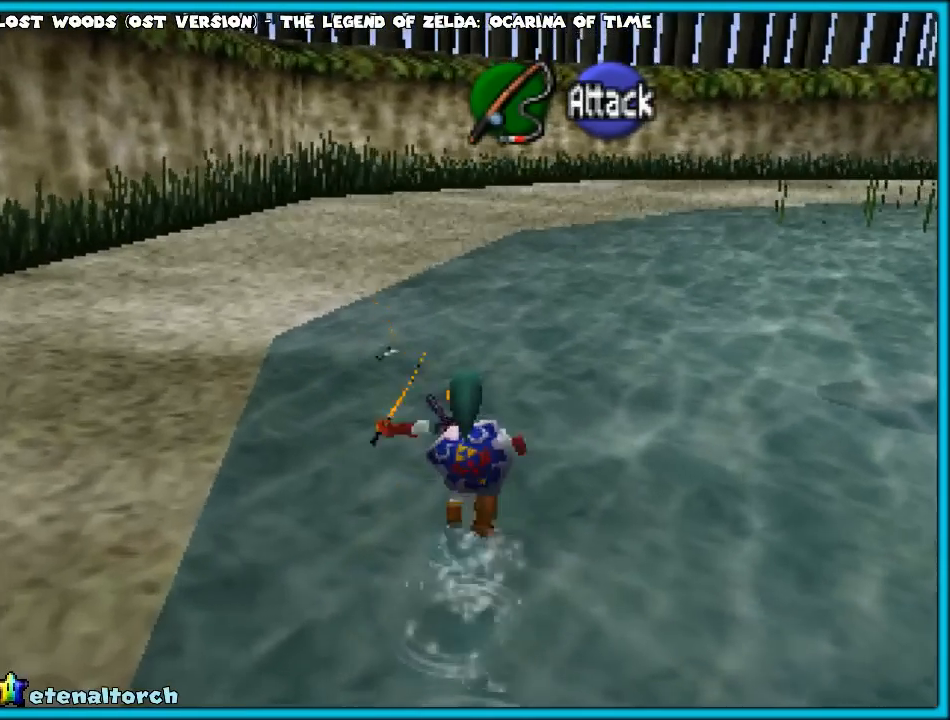
{"buttons": [], "left_stick": "up", "events": [[50, "A", "up"]]}
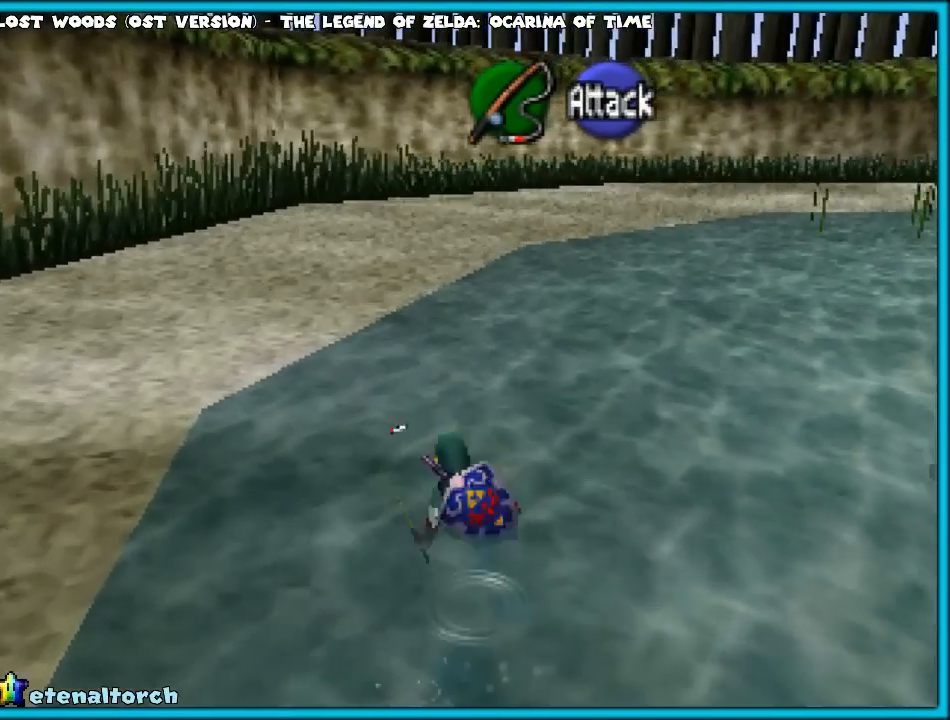
{"buttons": [], "left_stick": "up", "events": [[17, "left_stick", "up-right"], [167, "A", "down"], [350, "A", "up"], [350, "Z", "down"], [467, "left_stick", "up"], [500, "Z", "up"]]}
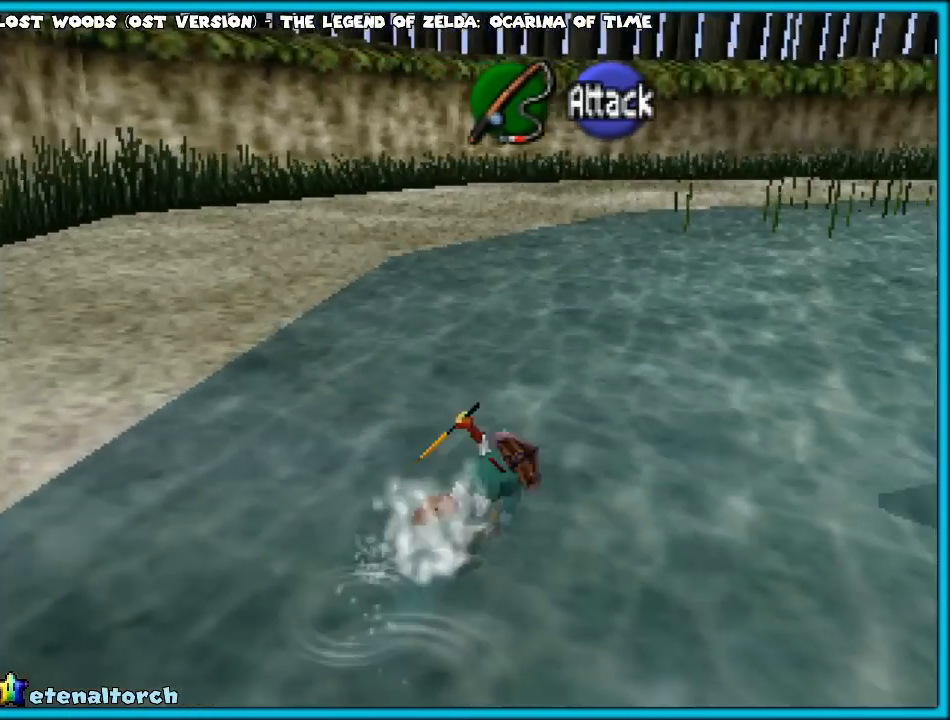
{"buttons": [], "left_stick": "up-left", "events": [[350, "left_stick", "up-left"]]}
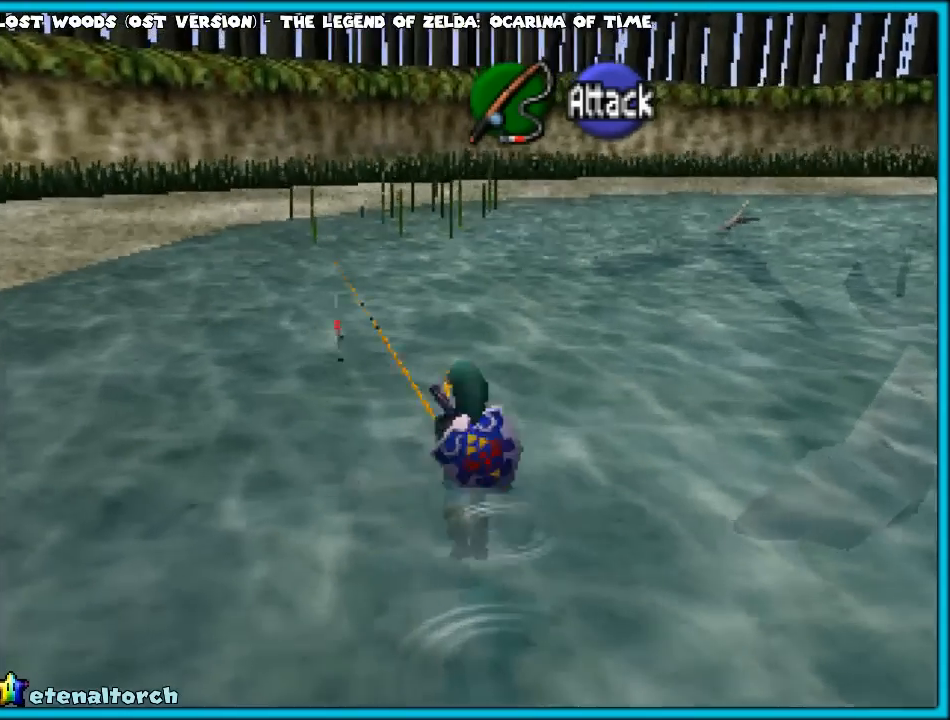
{"buttons": [], "left_stick": "up", "events": [[433, "left_stick", "up"]]}
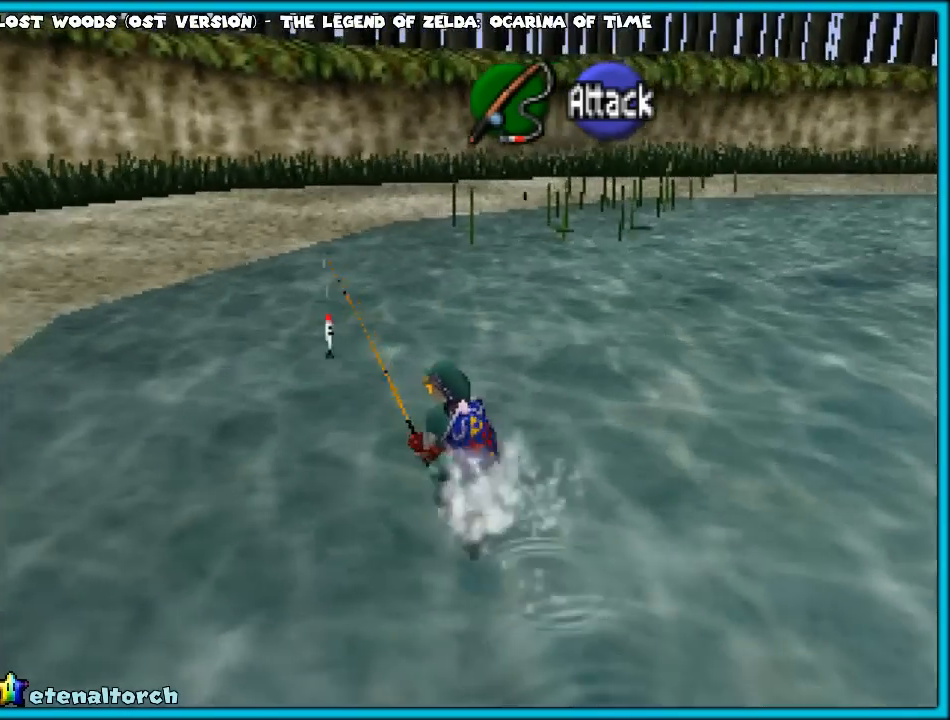
{"buttons": [], "left_stick": "up", "events": [[167, "A", "down"], [450, "A", "up"]]}
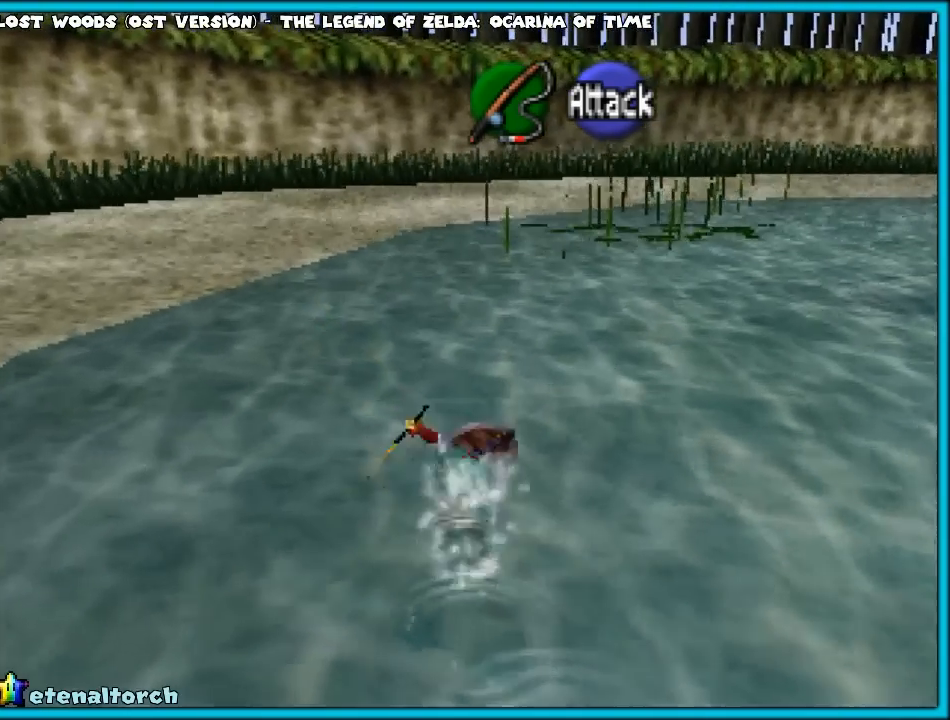
{"buttons": ["A"], "left_stick": "up", "events": [[467, "A", "down"]]}
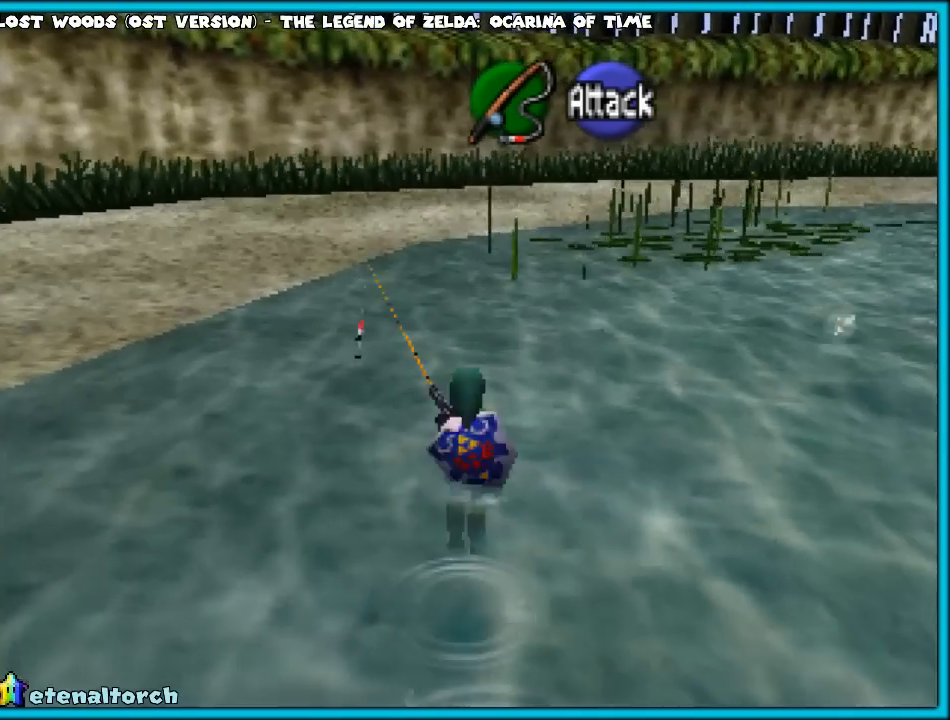
{"buttons": [], "left_stick": "up", "events": [[300, "A", "up"]]}
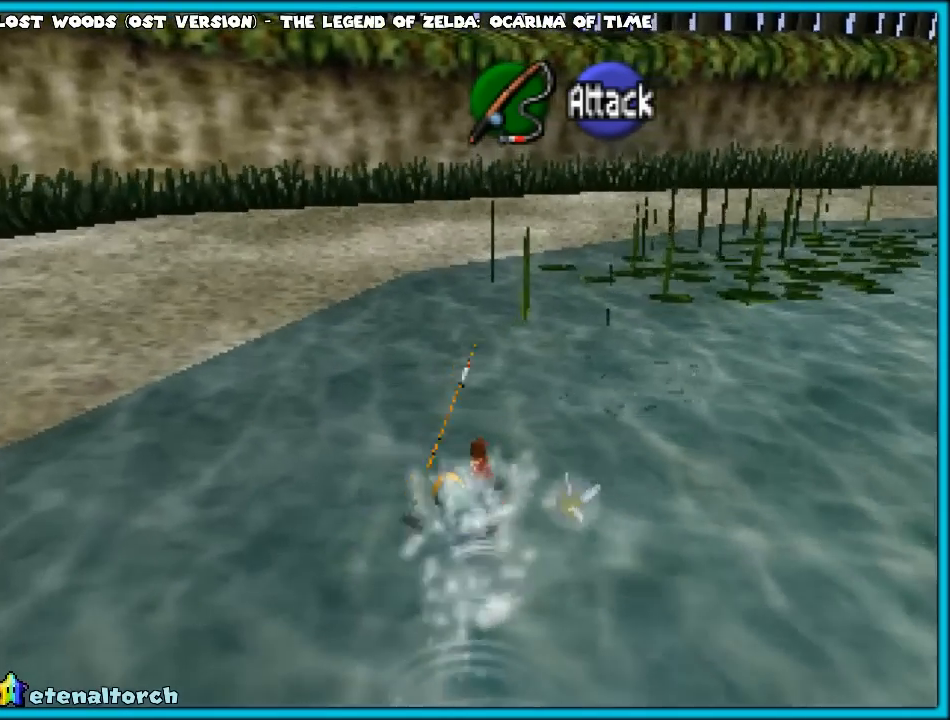
{"buttons": ["Z"], "left_stick": "center", "events": [[233, "left_stick", "up-right"], [350, "left_stick", "right"], [483, "Z", "down"], [483, "left_stick", "center"]]}
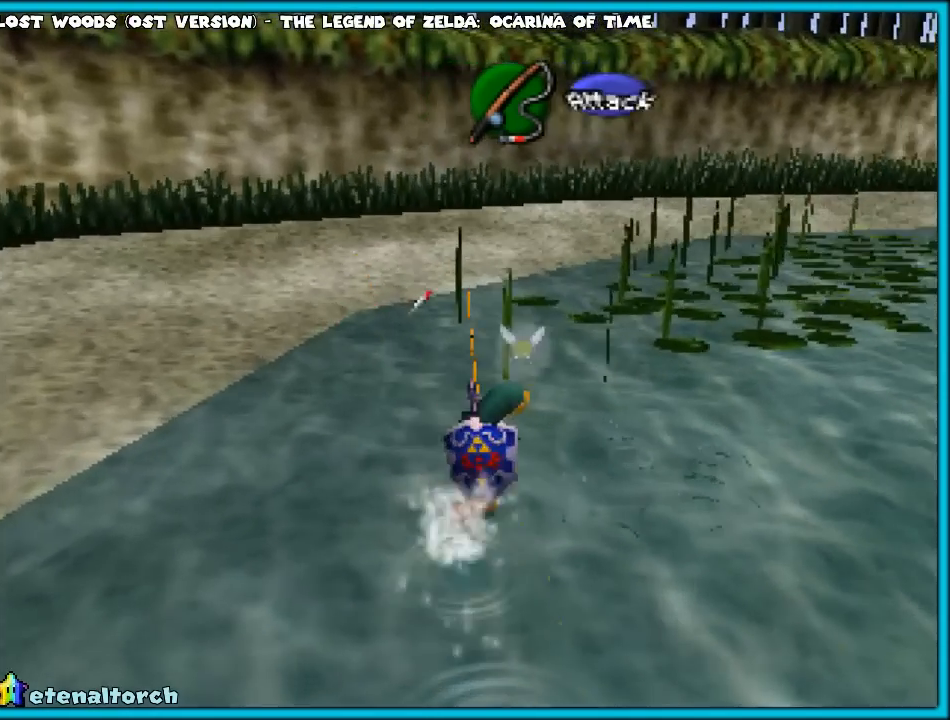
{"buttons": [], "left_stick": "up", "events": [[133, "Z", "up"], [350, "left_stick", "up"]]}
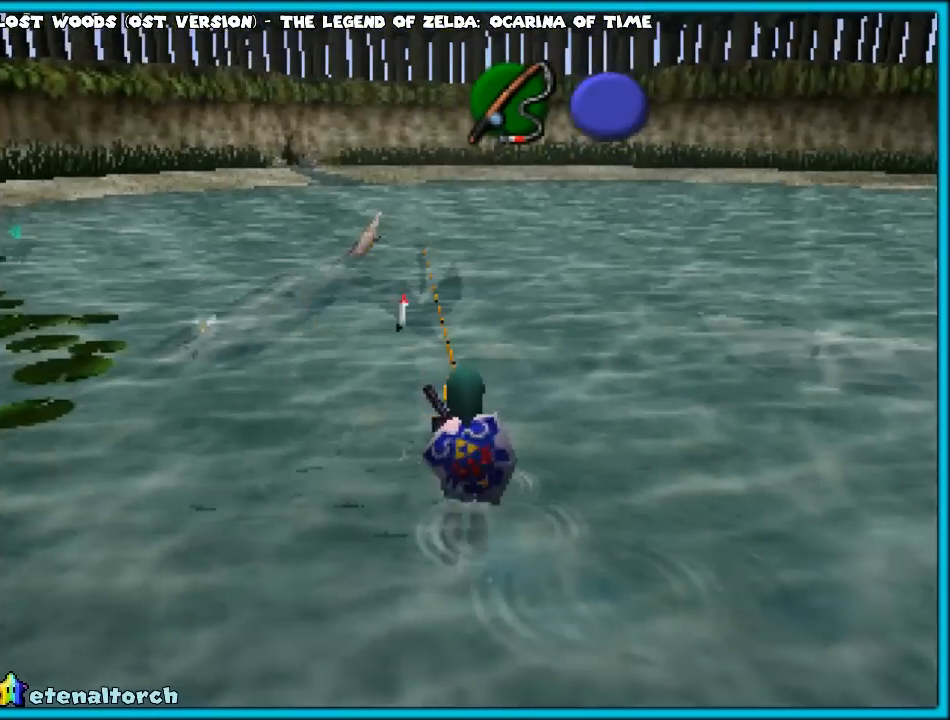
{"buttons": [], "left_stick": "up-left", "events": [[250, "left_stick", "up-left"]]}
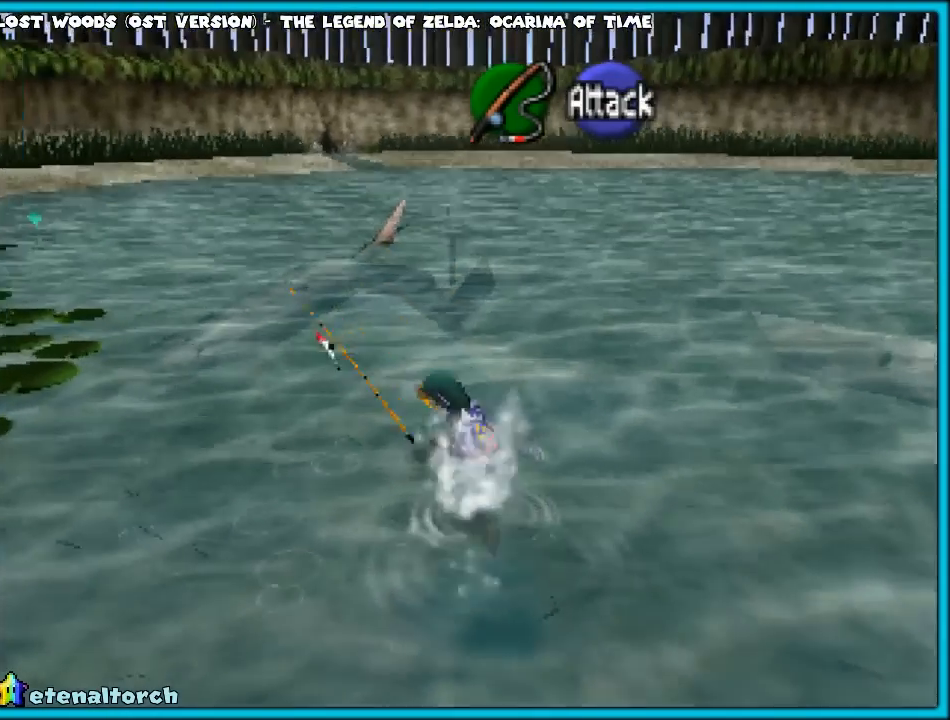
{"buttons": [], "left_stick": "up", "events": [[467, "left_stick", "up"]]}
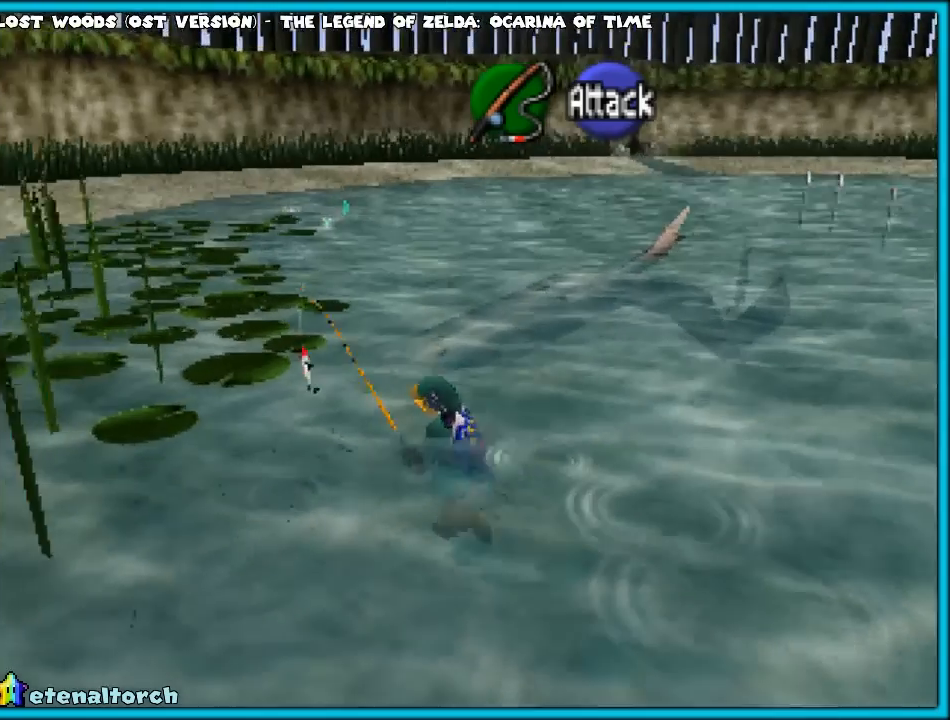
{"buttons": [], "left_stick": "up", "events": []}
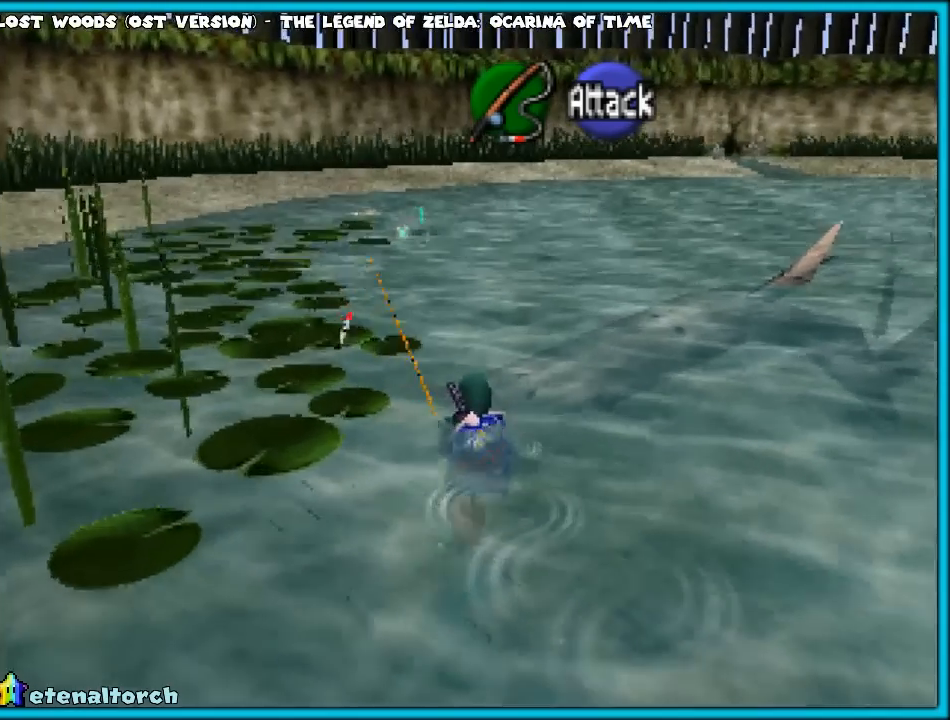
{"buttons": [], "left_stick": "up", "events": []}
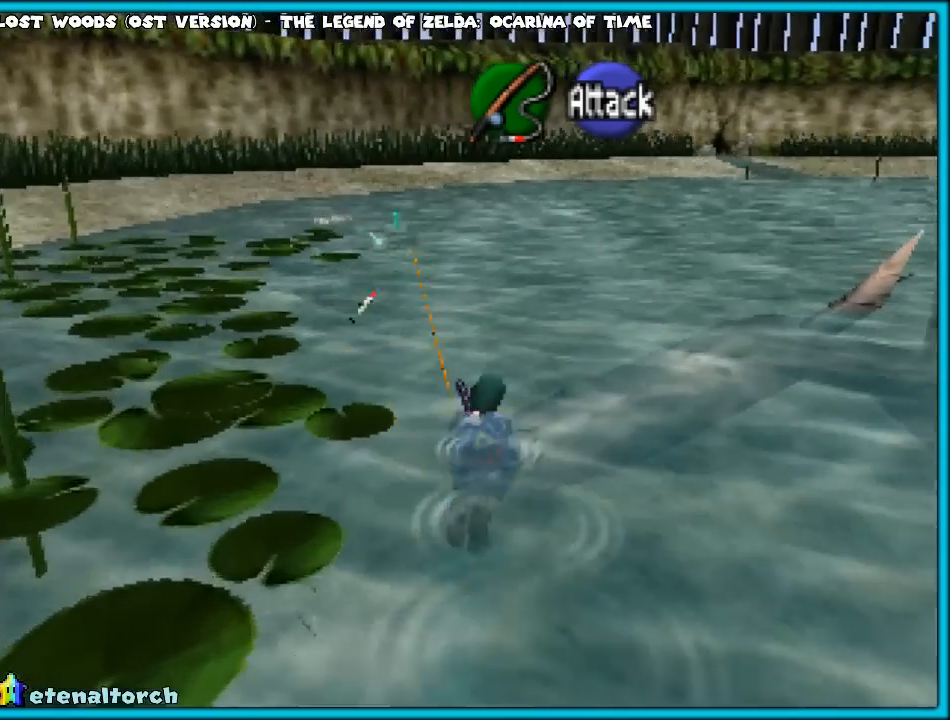
{"buttons": [], "left_stick": "center", "events": [[117, "left_stick", "center"]]}
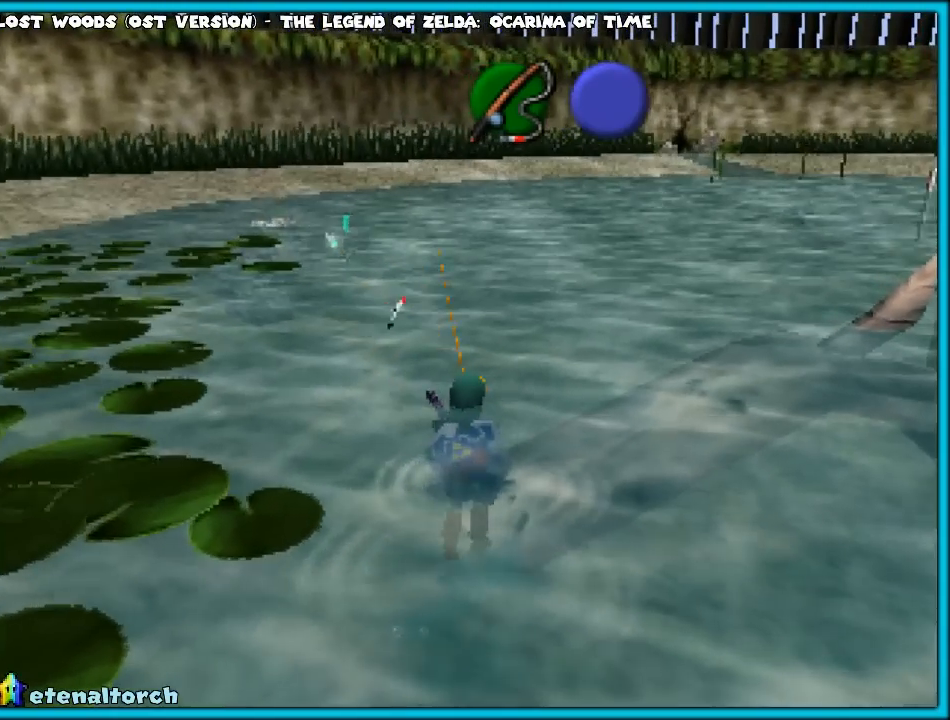
{"buttons": [], "left_stick": "up-right", "events": [[133, "left_stick", "up-right"]]}
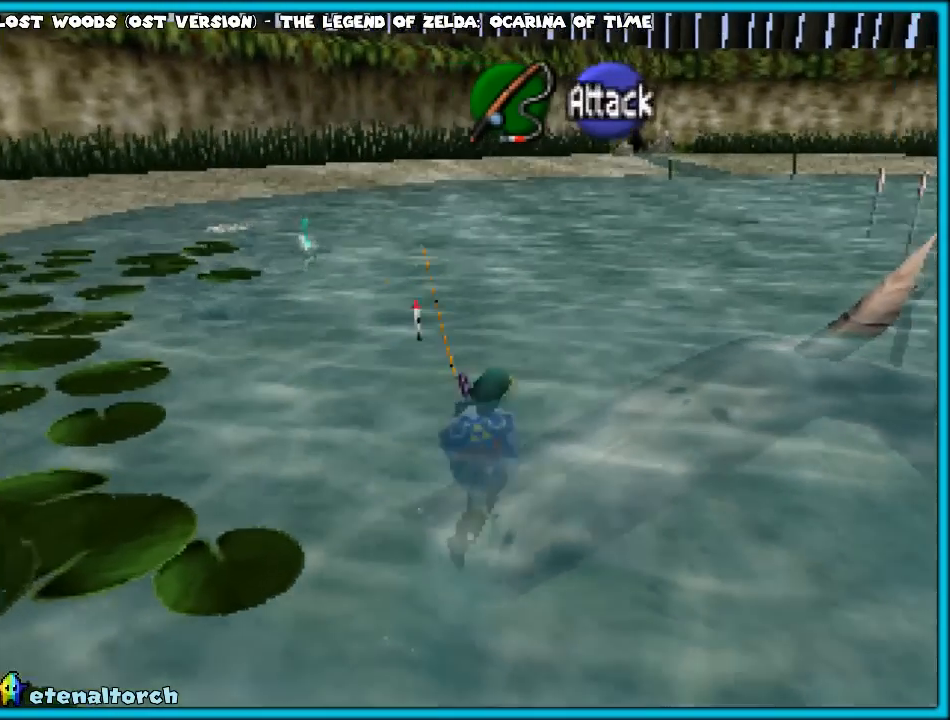
{"buttons": [], "left_stick": "center", "events": [[133, "left_stick", "center"]]}
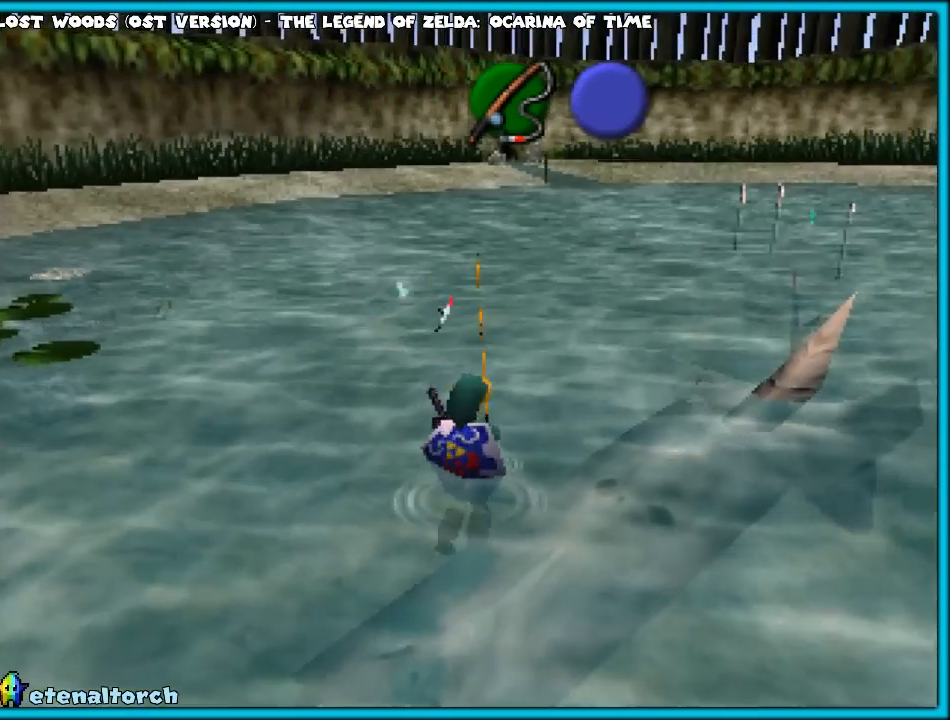
{"buttons": [], "left_stick": "up-right", "events": [[100, "left_stick", "right"], [333, "left_stick", "up-right"]]}
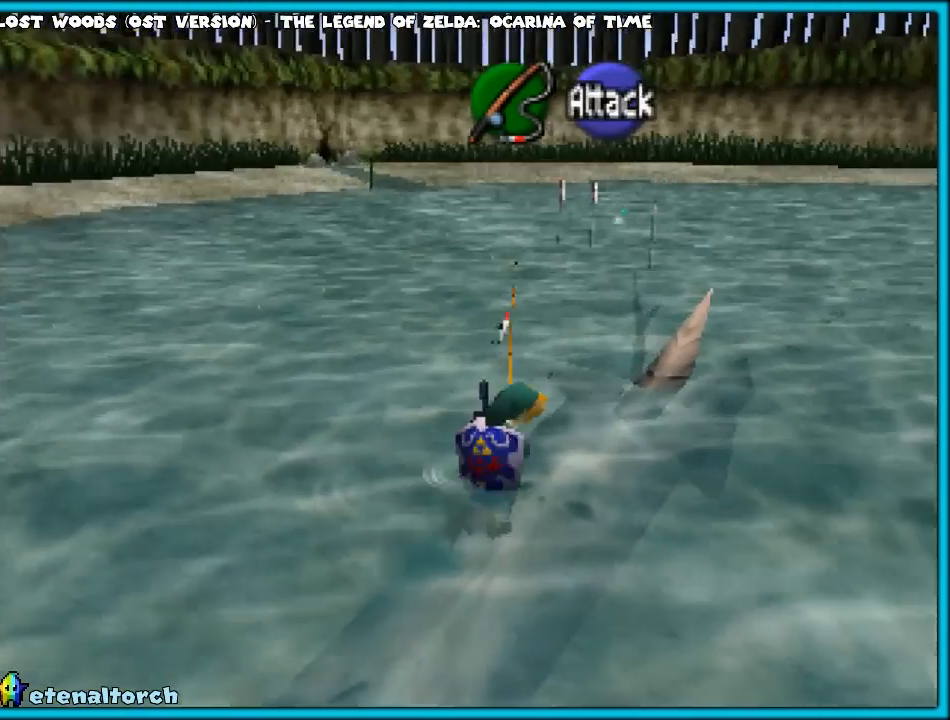
{"buttons": [], "left_stick": "up", "events": [[83, "left_stick", "center"], [450, "left_stick", "up"]]}
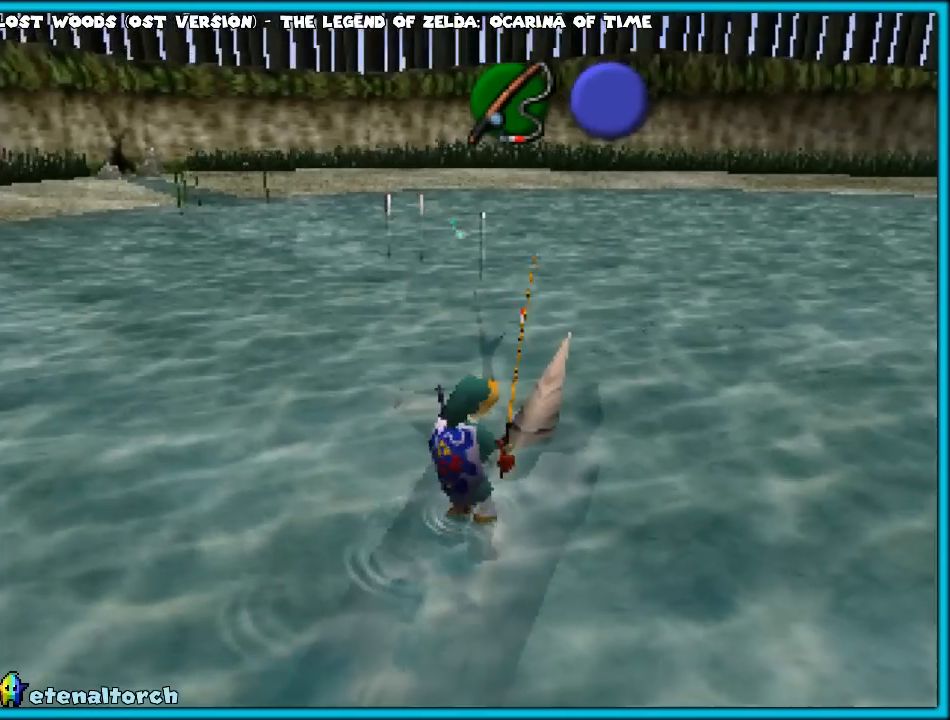
{"buttons": ["A"], "left_stick": "center", "events": [[83, "left_stick", "center"], [500, "A", "down"]]}
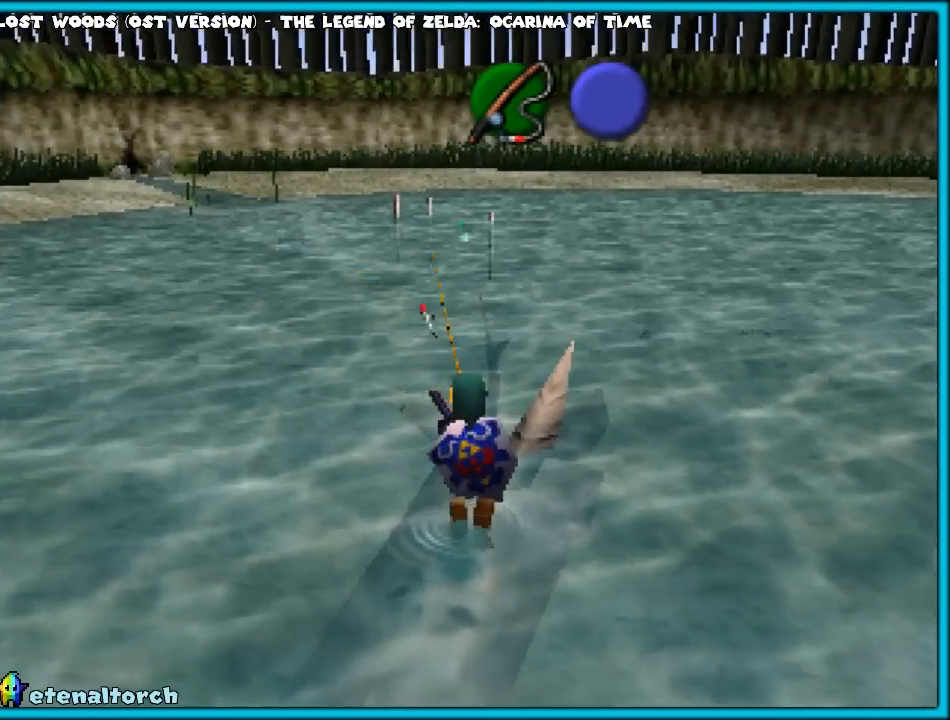
{"buttons": [], "left_stick": "center", "events": [[150, "A", "up"]]}
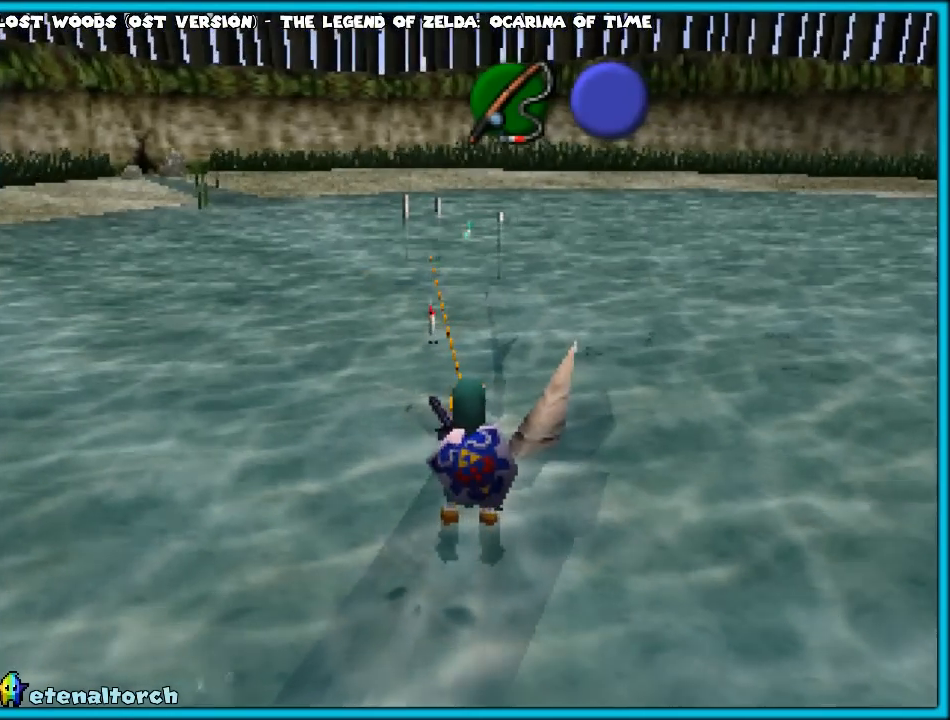
{"buttons": [], "left_stick": "center", "events": [[150, "left_stick", "up"], [417, "left_stick", "center"]]}
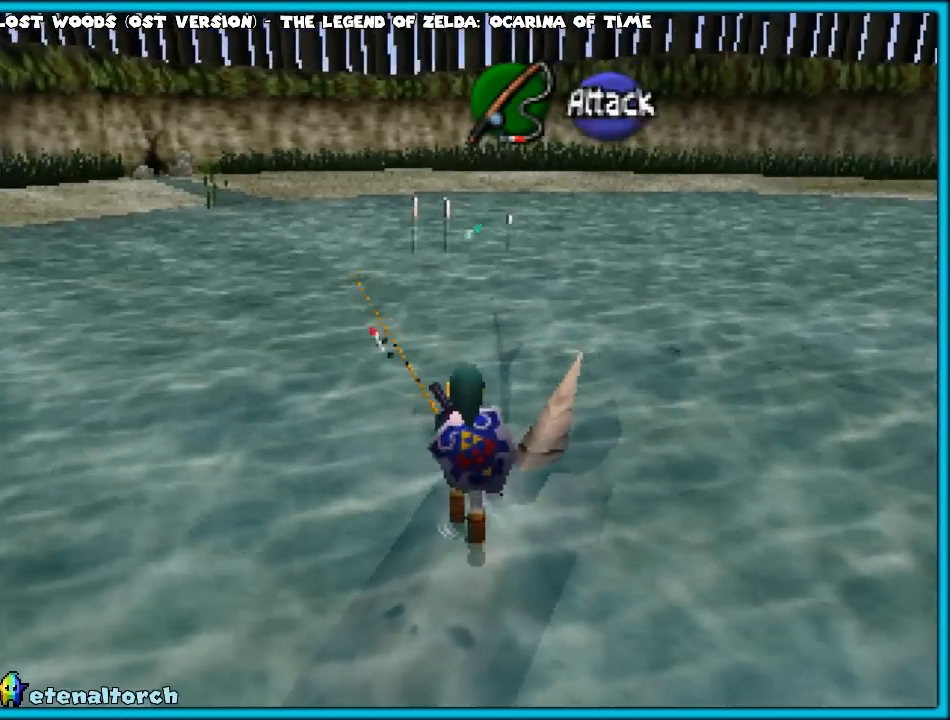
{"buttons": [], "left_stick": "center", "events": [[317, "B", "down"], [433, "B", "up"]]}
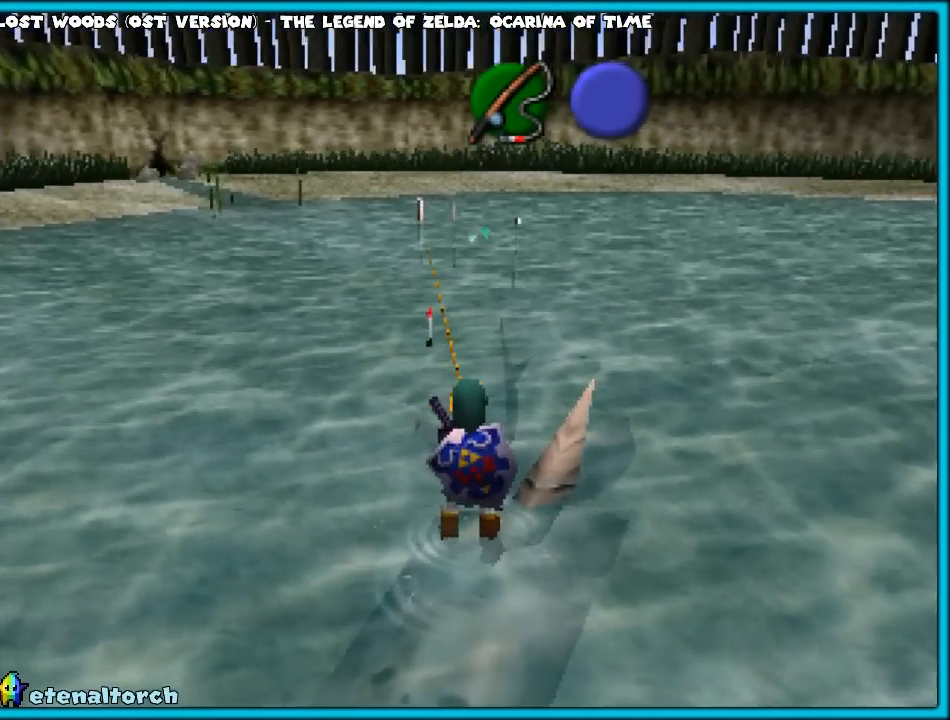
{"buttons": [], "left_stick": "center", "events": []}
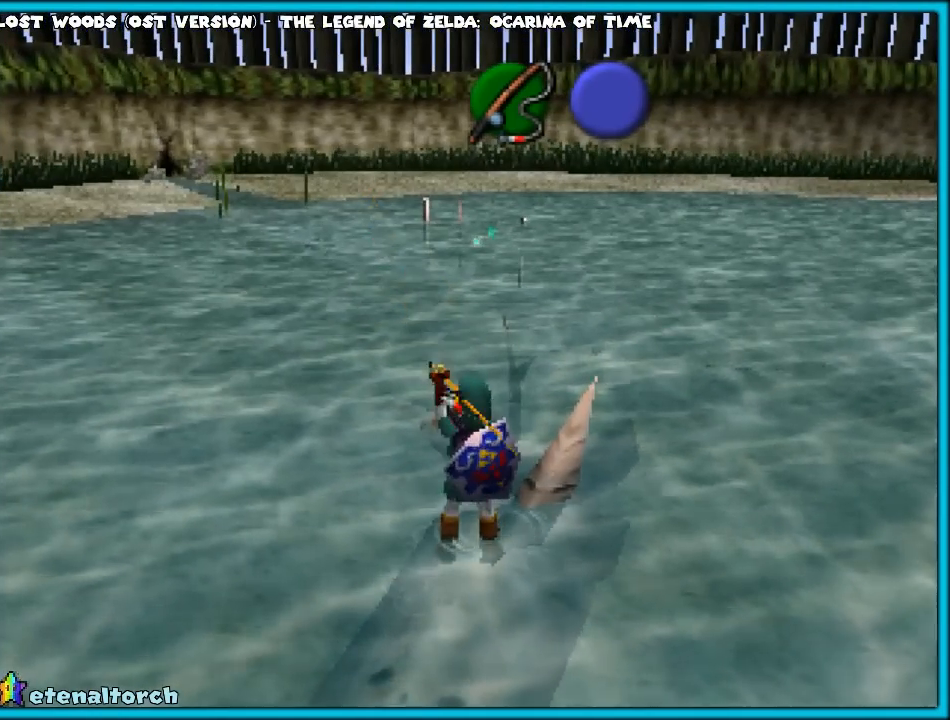
{"buttons": [], "left_stick": "center", "events": []}
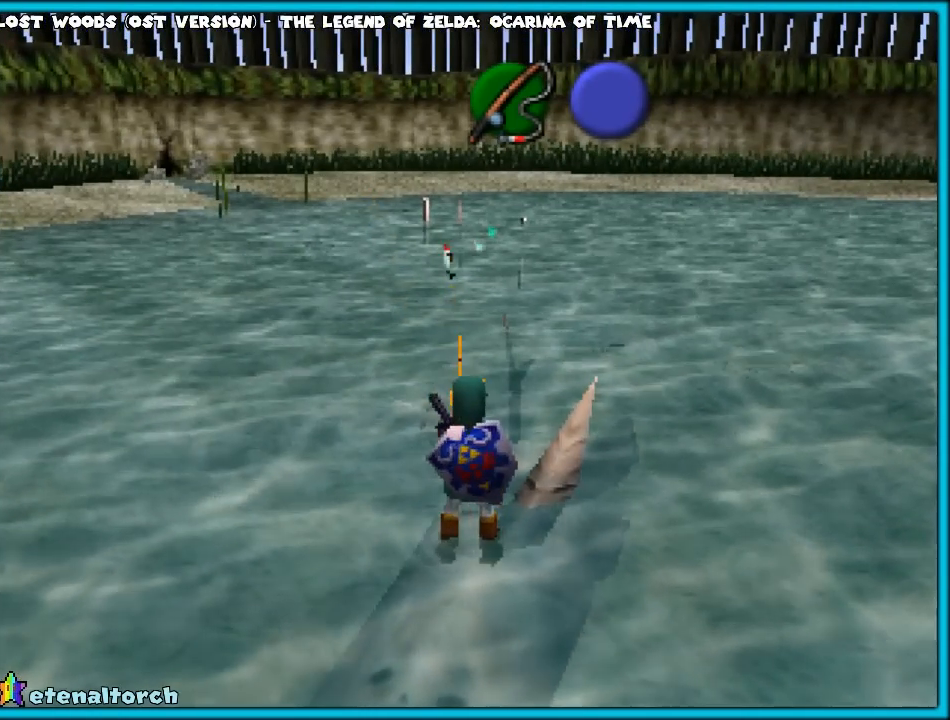
{"buttons": [], "left_stick": "center", "events": []}
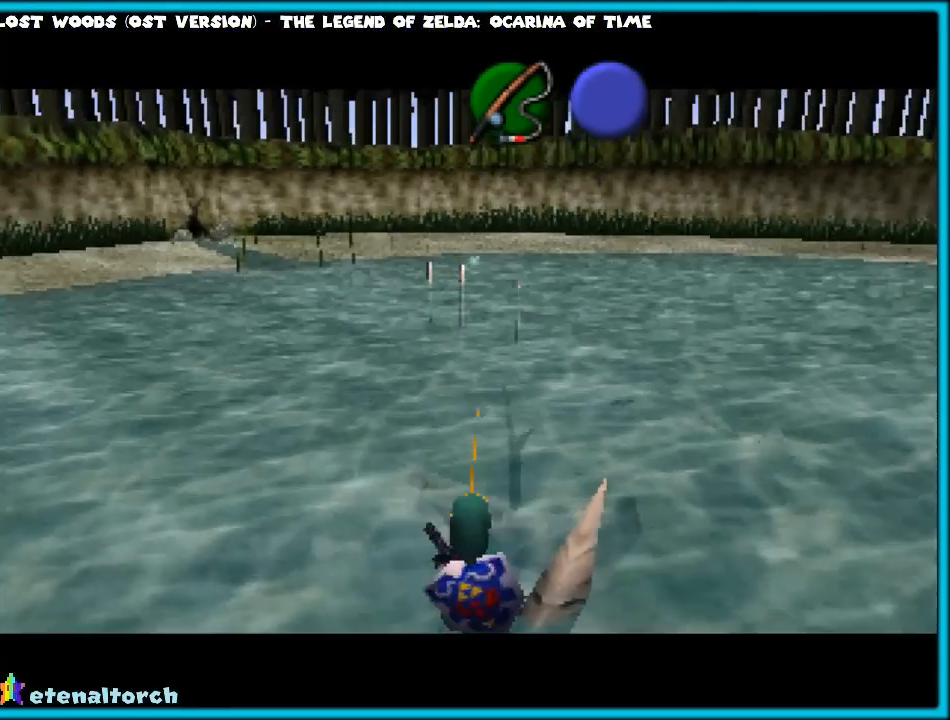
{"buttons": [], "left_stick": "center", "events": []}
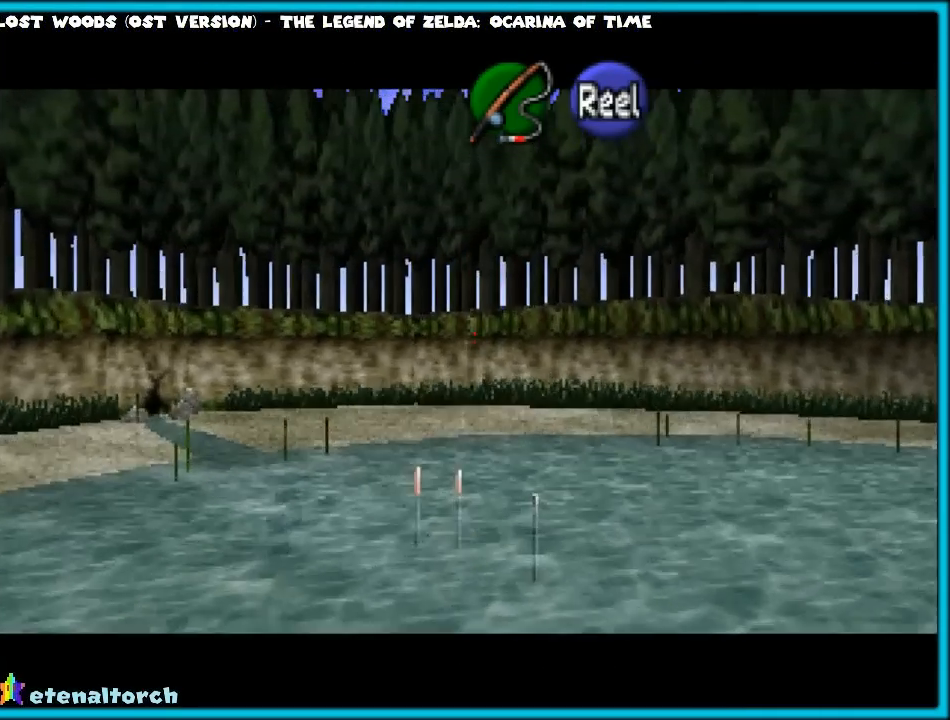
{"buttons": [], "left_stick": "center", "events": []}
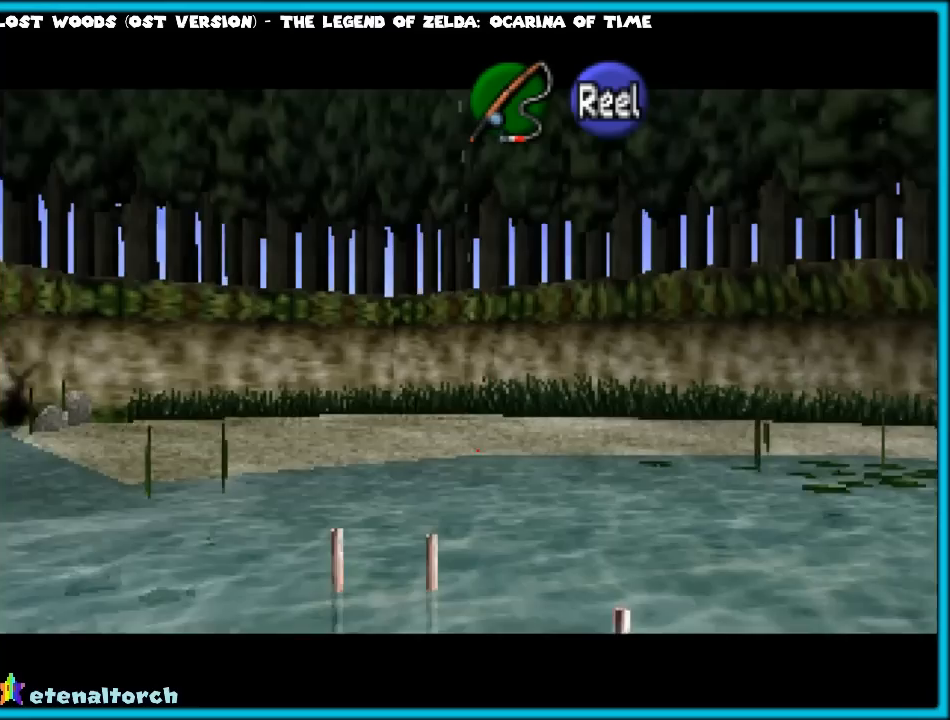
{"buttons": ["A"], "left_stick": "center", "events": [[417, "A", "down"]]}